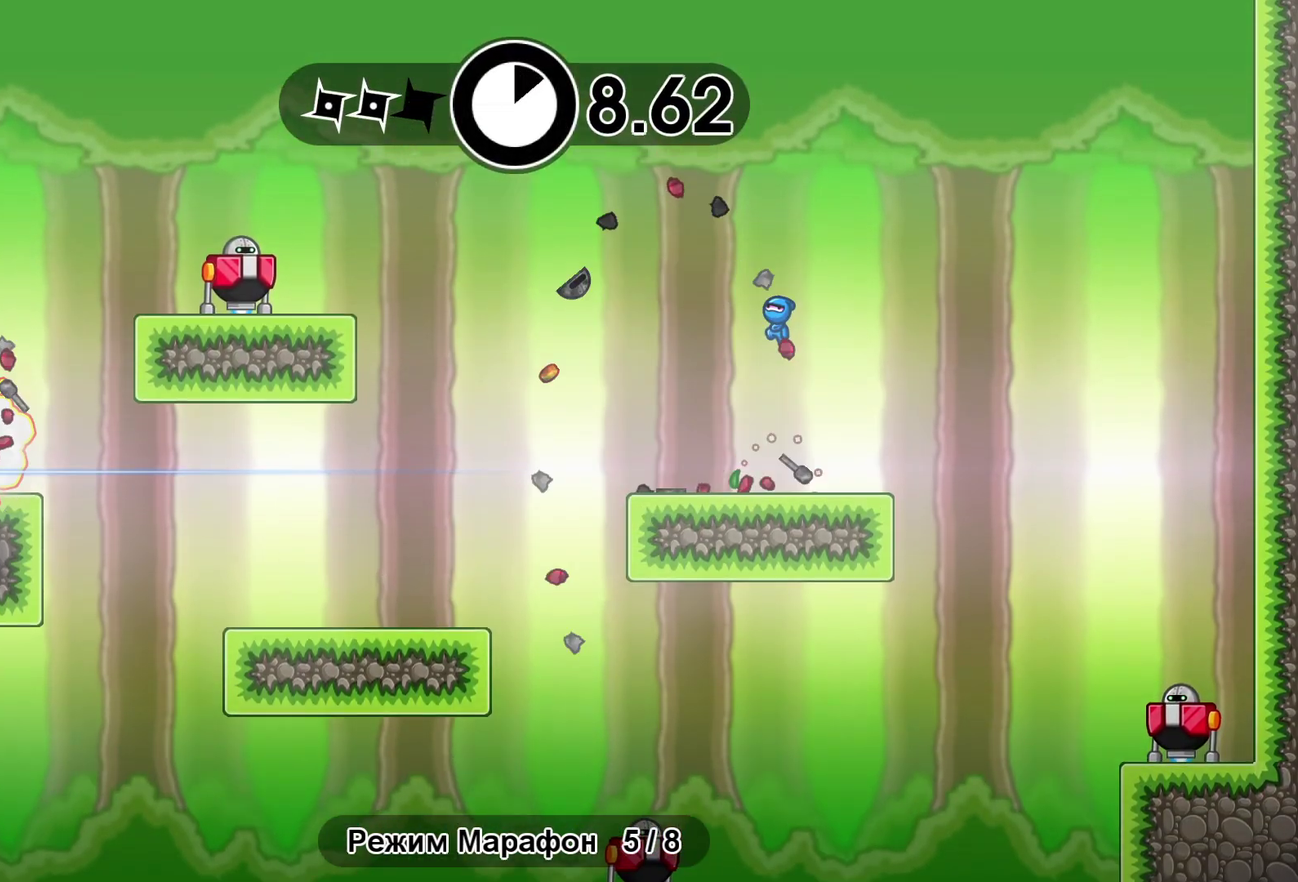
Gameplay with a controller (Xbox layout); each line is a JSON object with the inputs held at the frame after it. "events" lists button and stick changes between this image and that frame as [ms after this image, input, new state], when the widget could be followed in between. Not read: R3 right_stick.
{"buttons": [], "left_stick": "right", "events": [[83, "B", "down"], [183, "B", "up"], [233, "left_stick", "right"]]}
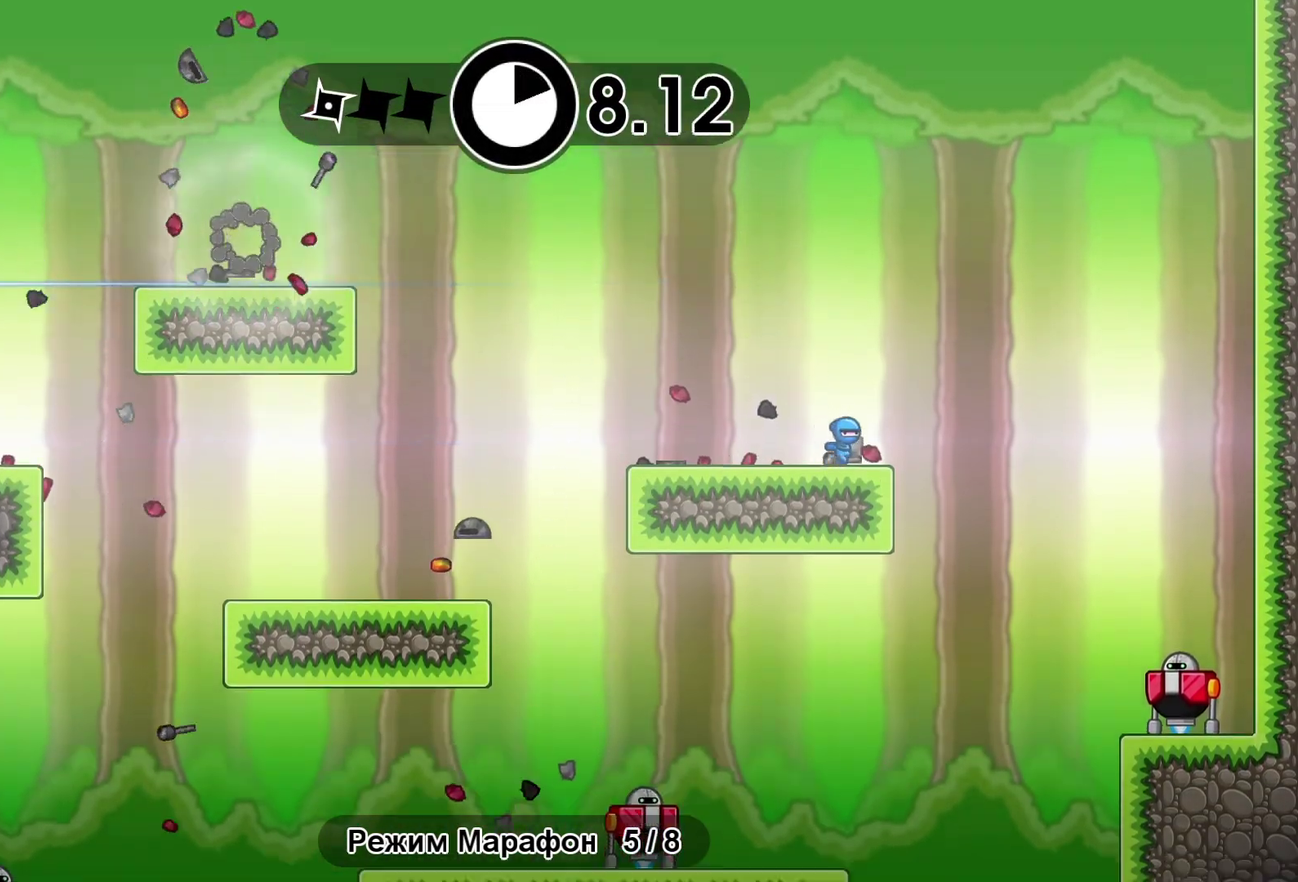
{"buttons": ["X"], "left_stick": "center", "events": [[200, "left_stick", "center"], [483, "X", "down"]]}
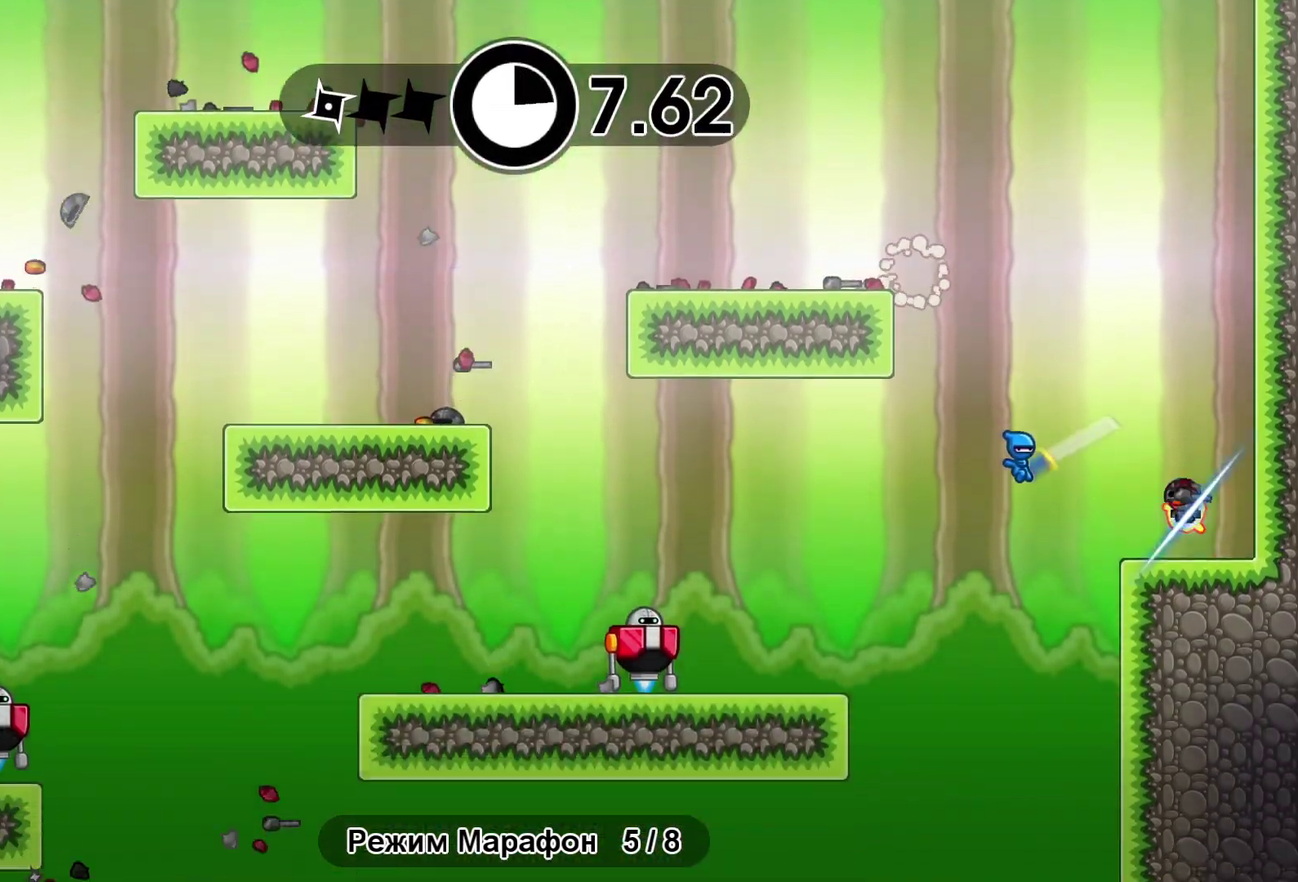
{"buttons": [], "left_stick": "left", "events": [[50, "X", "up"], [83, "left_stick", "left"], [167, "A", "down"], [217, "A", "up"]]}
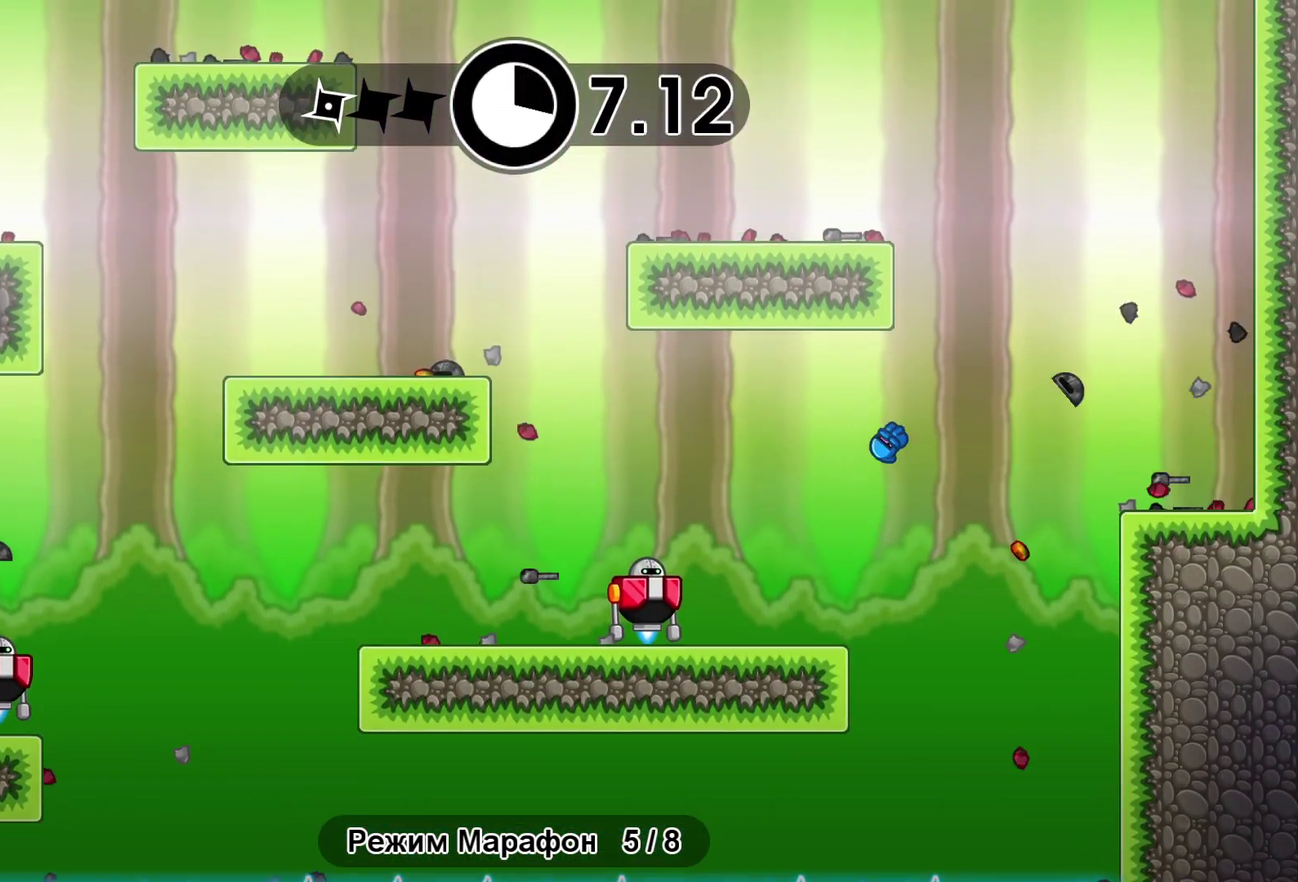
{"buttons": [], "left_stick": "left", "events": [[267, "X", "down"], [333, "X", "up"]]}
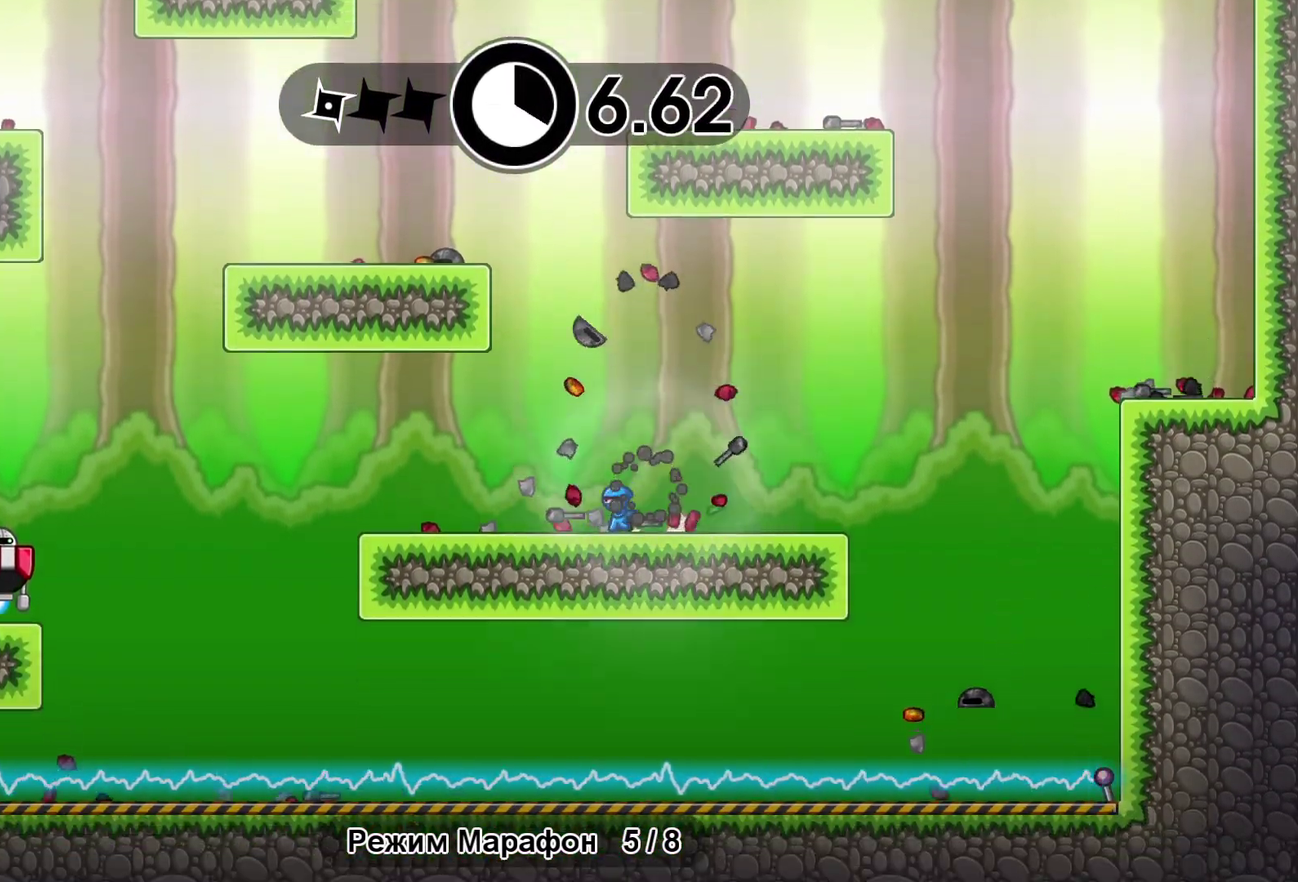
{"buttons": [], "left_stick": "left", "events": []}
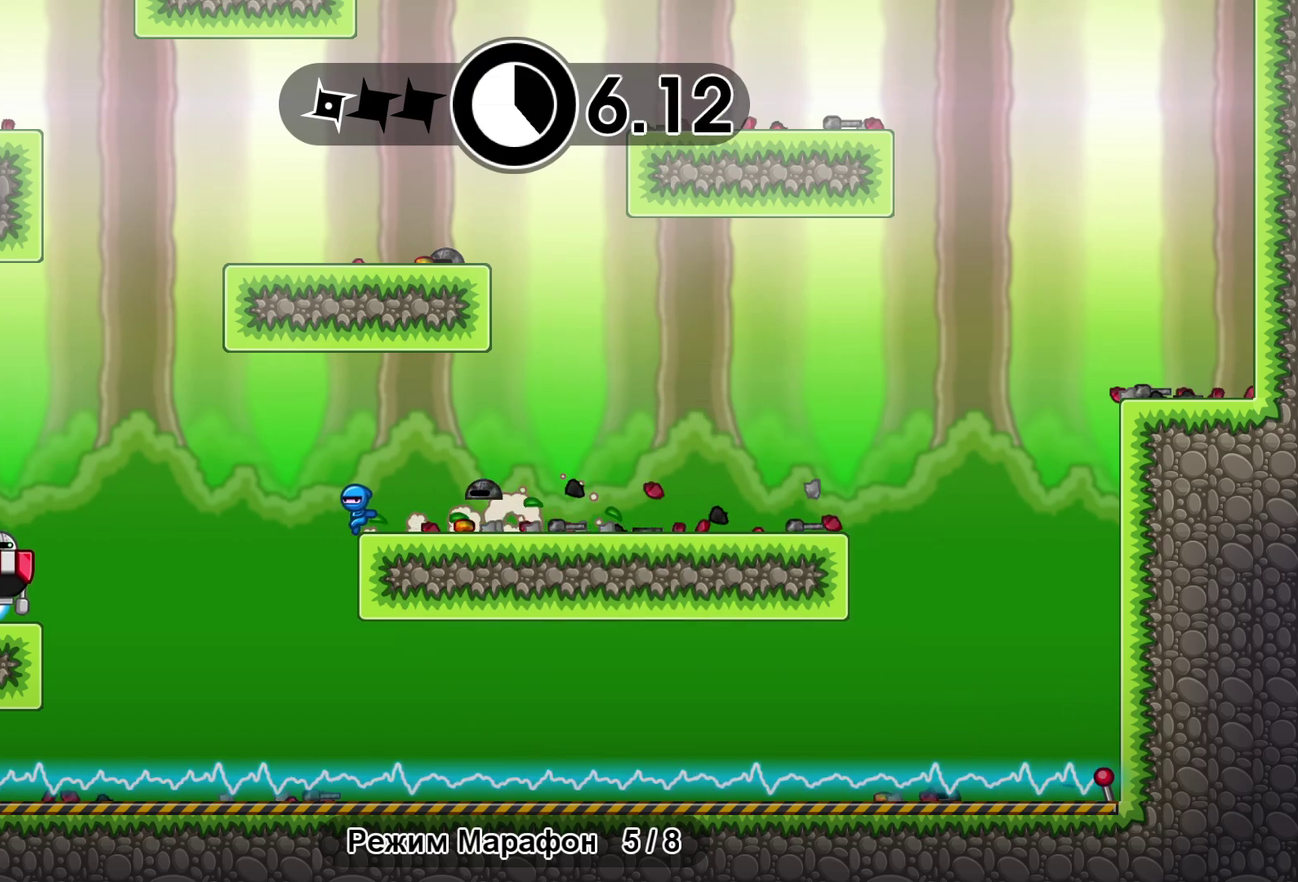
{"buttons": [], "left_stick": "center", "events": [[267, "B", "down"], [350, "B", "up"], [350, "left_stick", "center"]]}
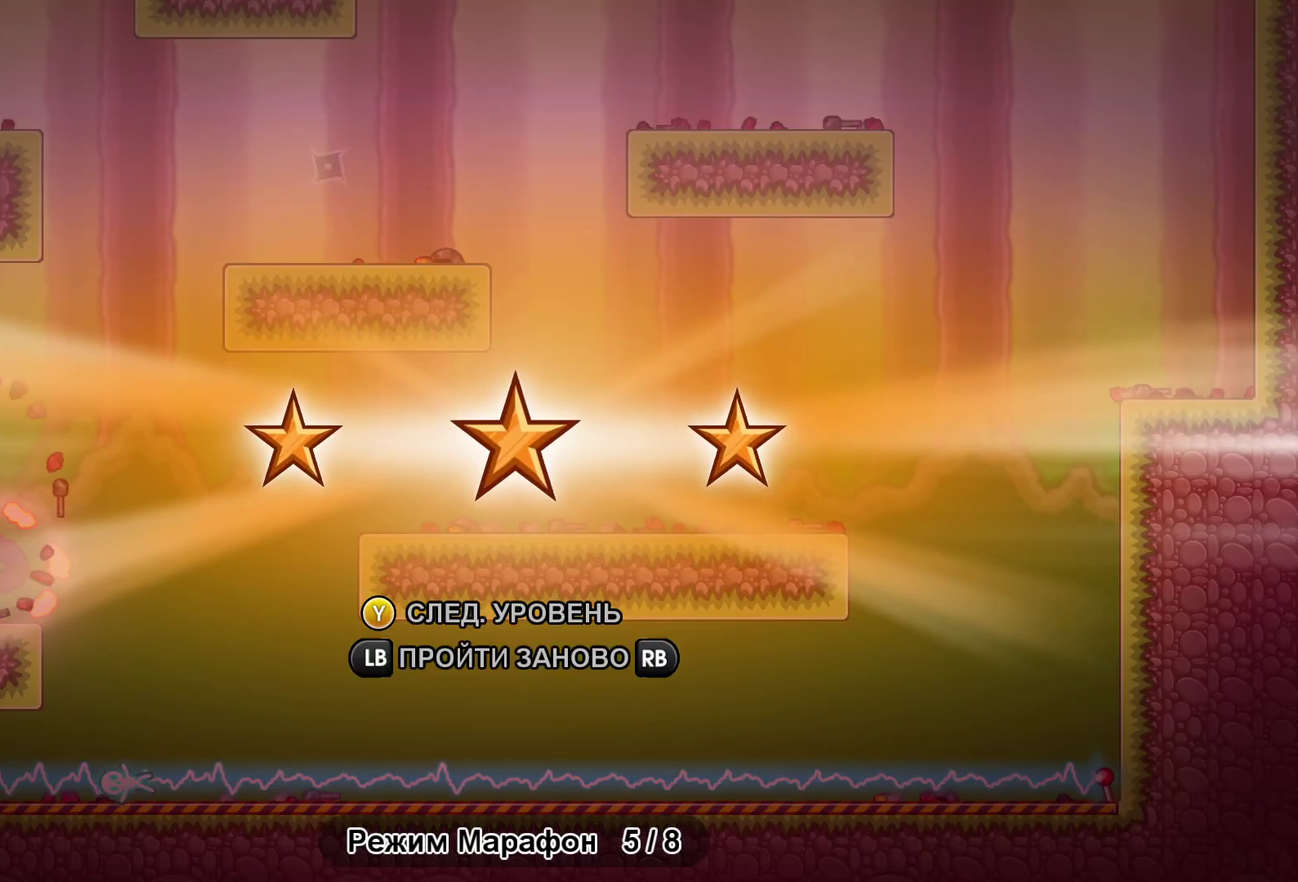
{"buttons": [], "left_stick": "center", "events": [[150, "Y", "down"], [200, "Y", "up"]]}
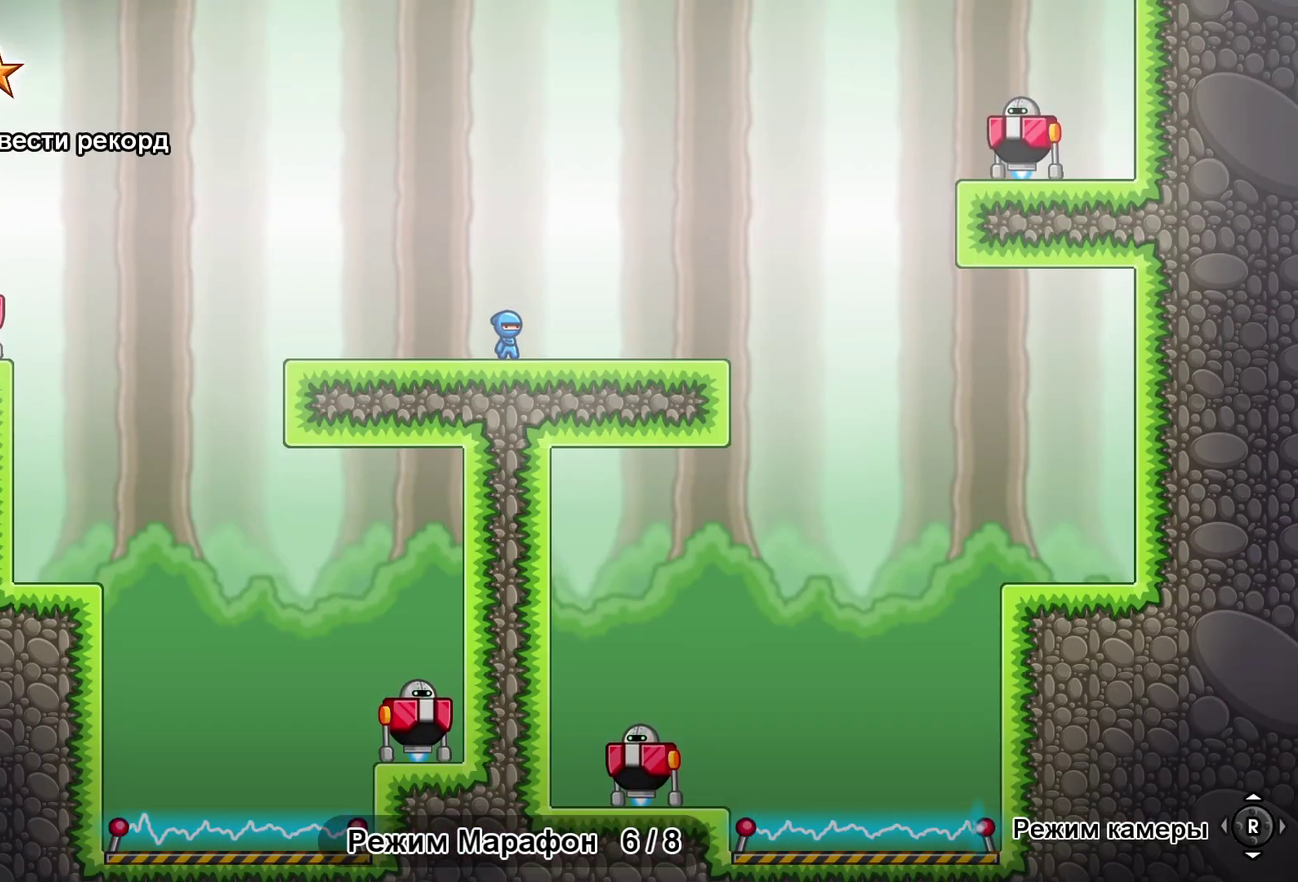
{"buttons": [], "left_stick": "right", "events": [[233, "left_stick", "right"], [283, "A", "down"], [383, "A", "up"]]}
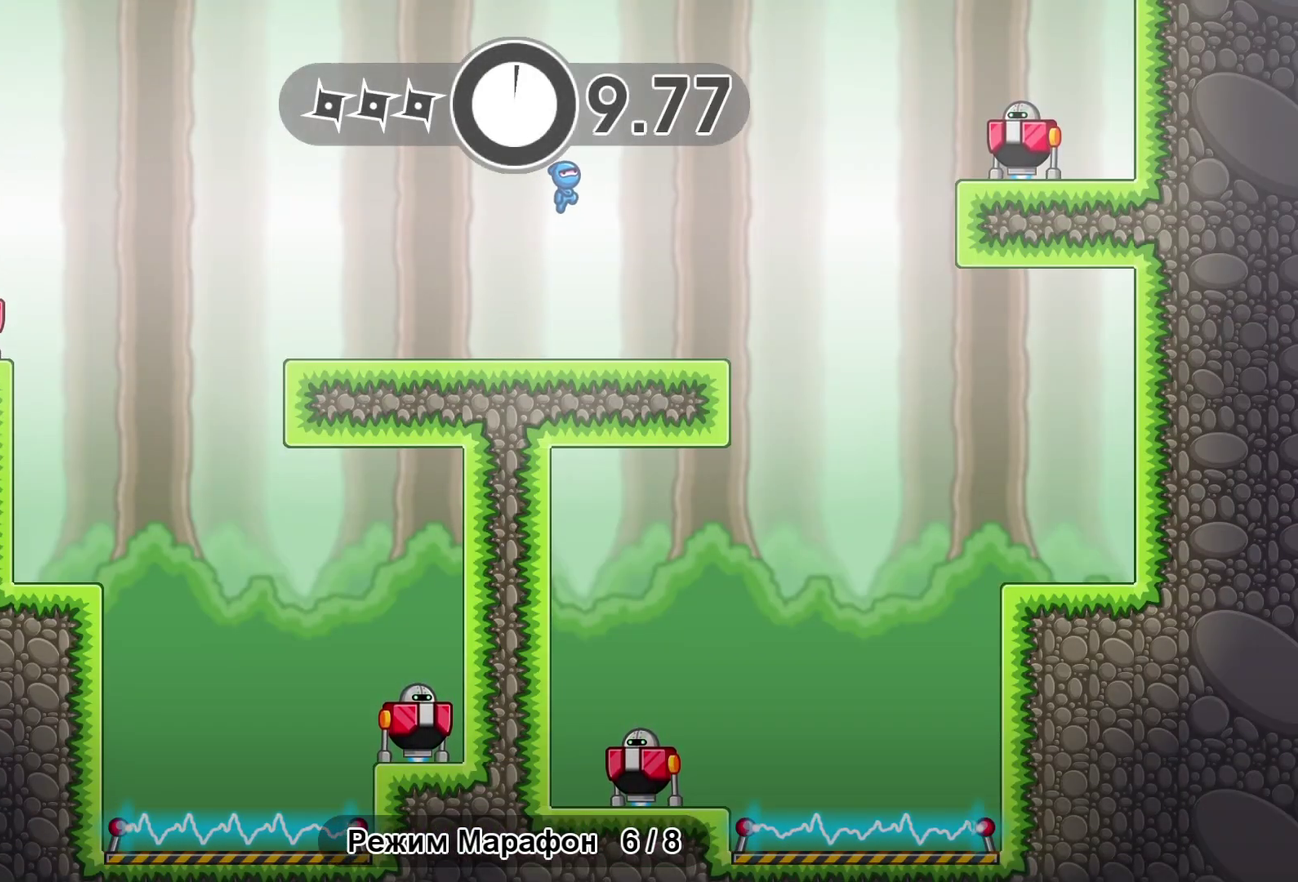
{"buttons": [], "left_stick": "up-left", "events": [[67, "B", "down"], [133, "B", "up"], [350, "left_stick", "up-left"]]}
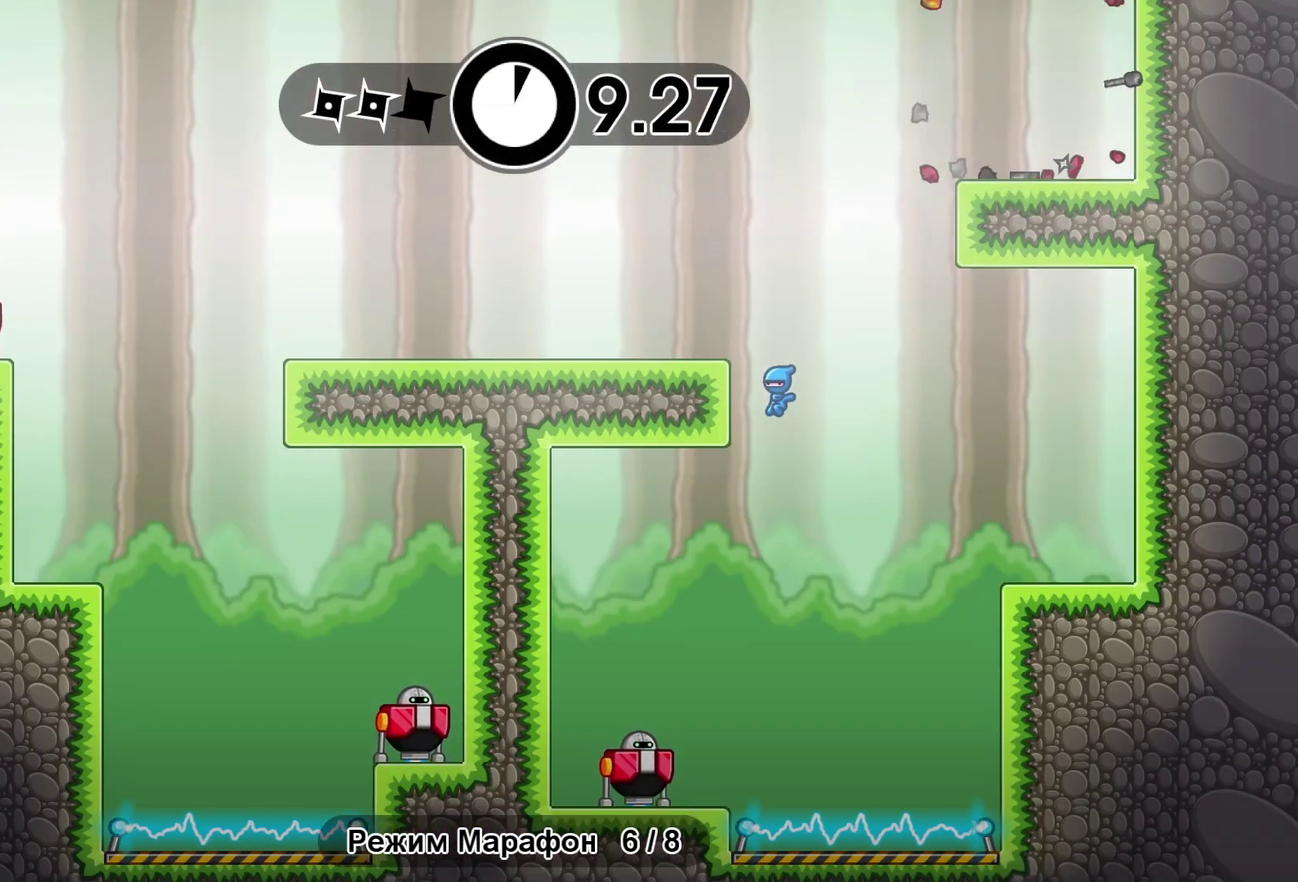
{"buttons": [], "left_stick": "right", "events": [[133, "left_stick", "left"], [233, "X", "down"], [267, "left_stick", "up-right"], [300, "X", "up"], [417, "left_stick", "right"]]}
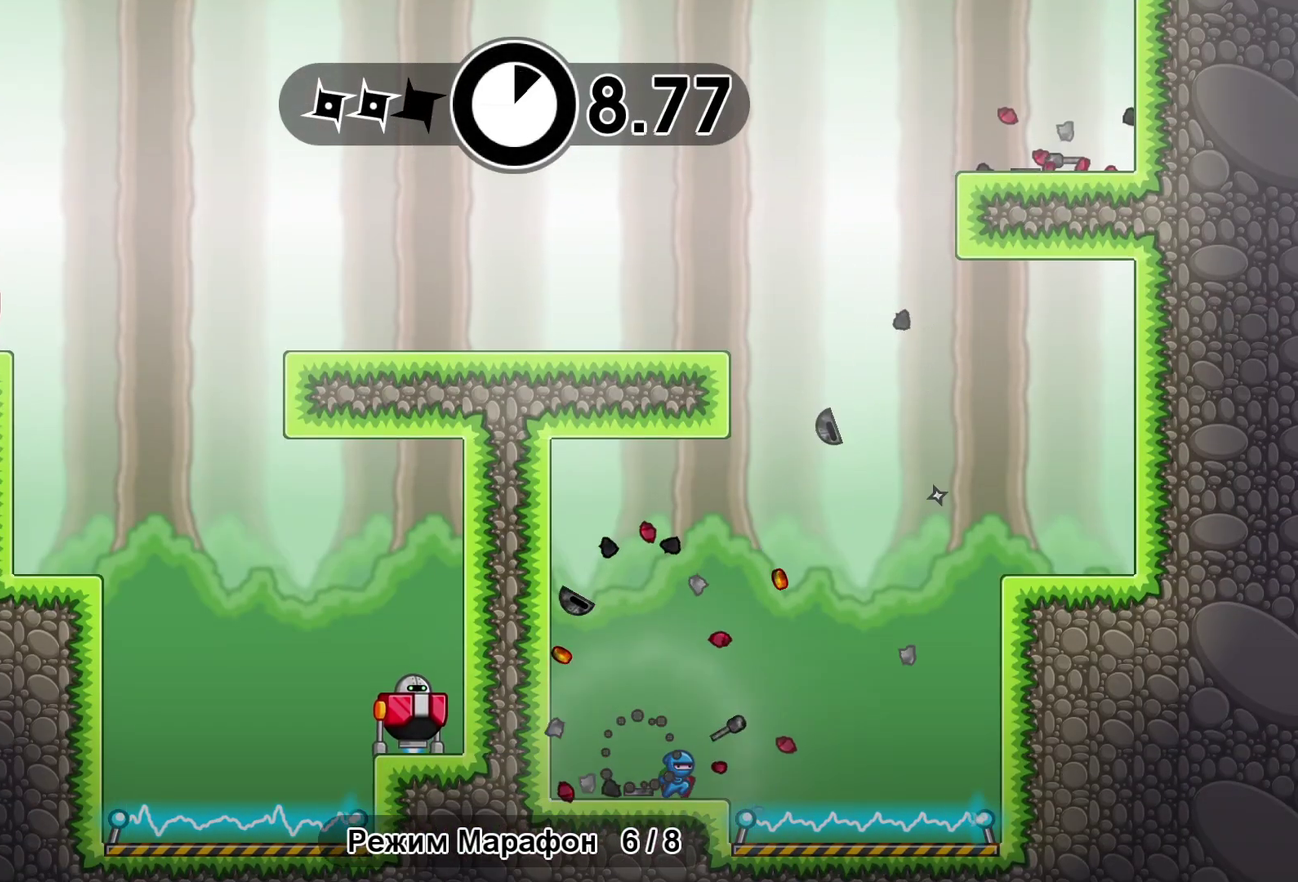
{"buttons": [], "left_stick": "right", "events": [[100, "A", "down"], [217, "A", "up"], [317, "A", "down"], [417, "A", "up"]]}
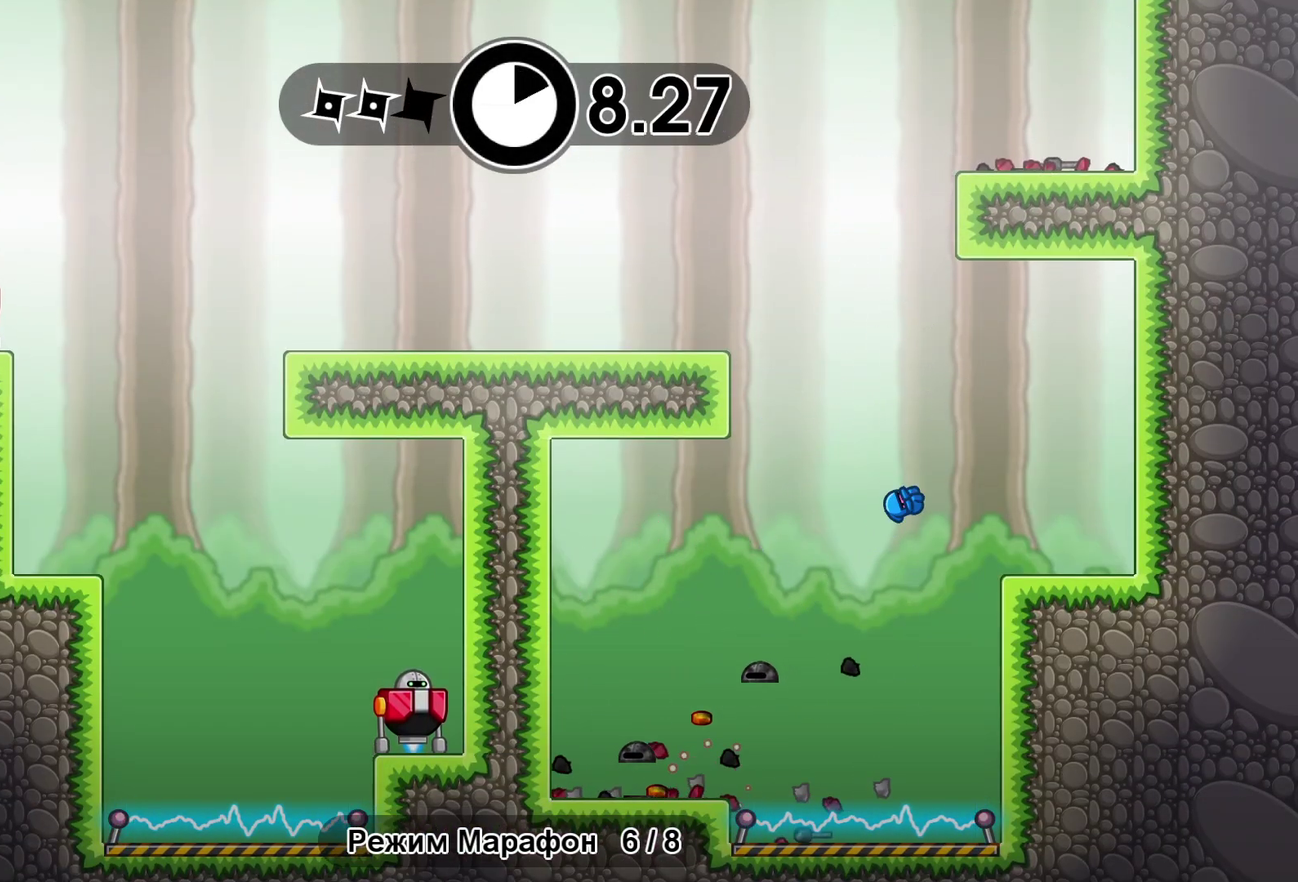
{"buttons": [], "left_stick": "left", "events": [[150, "left_stick", "left"], [367, "A", "down"], [467, "A", "up"]]}
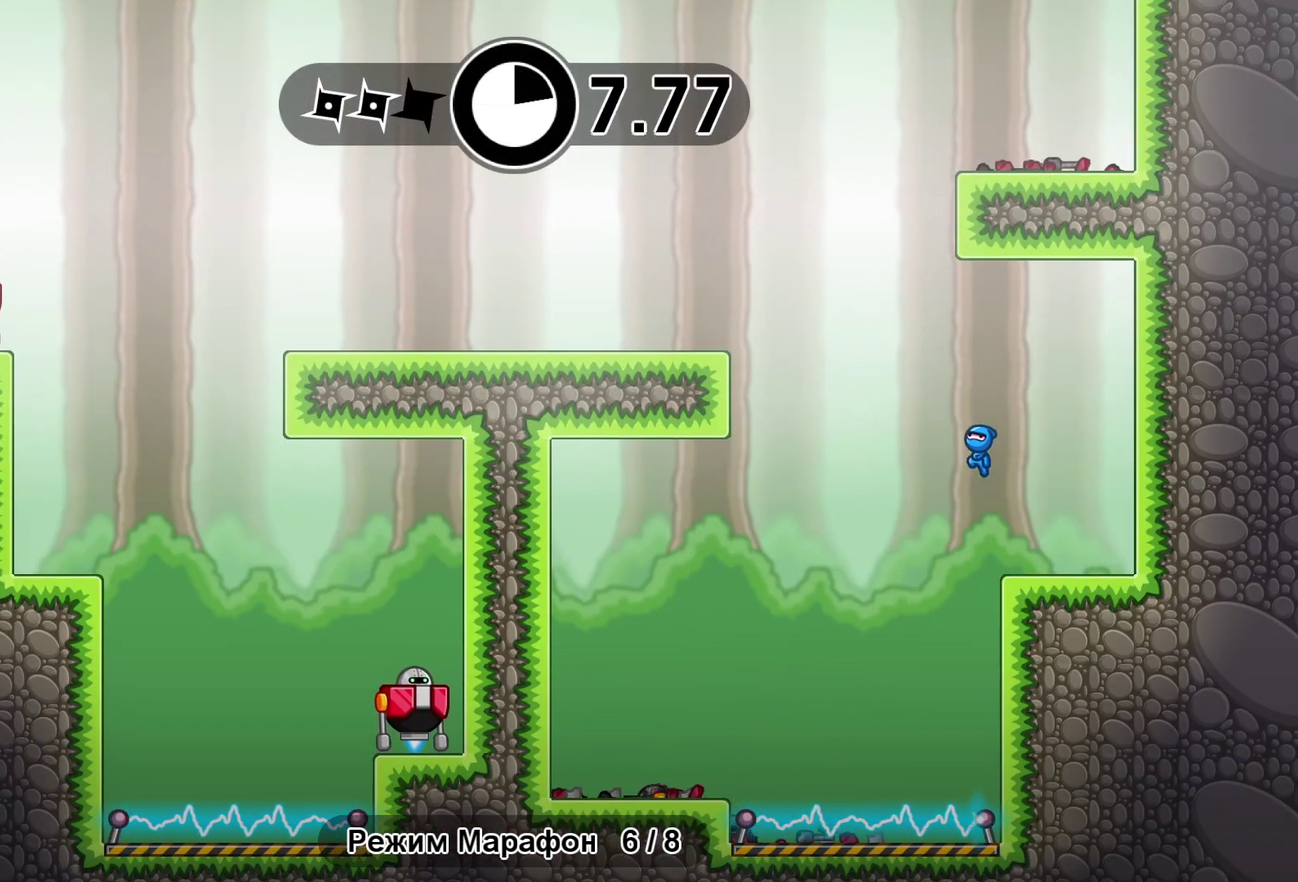
{"buttons": [], "left_stick": "left", "events": [[50, "A", "down"], [133, "A", "up"]]}
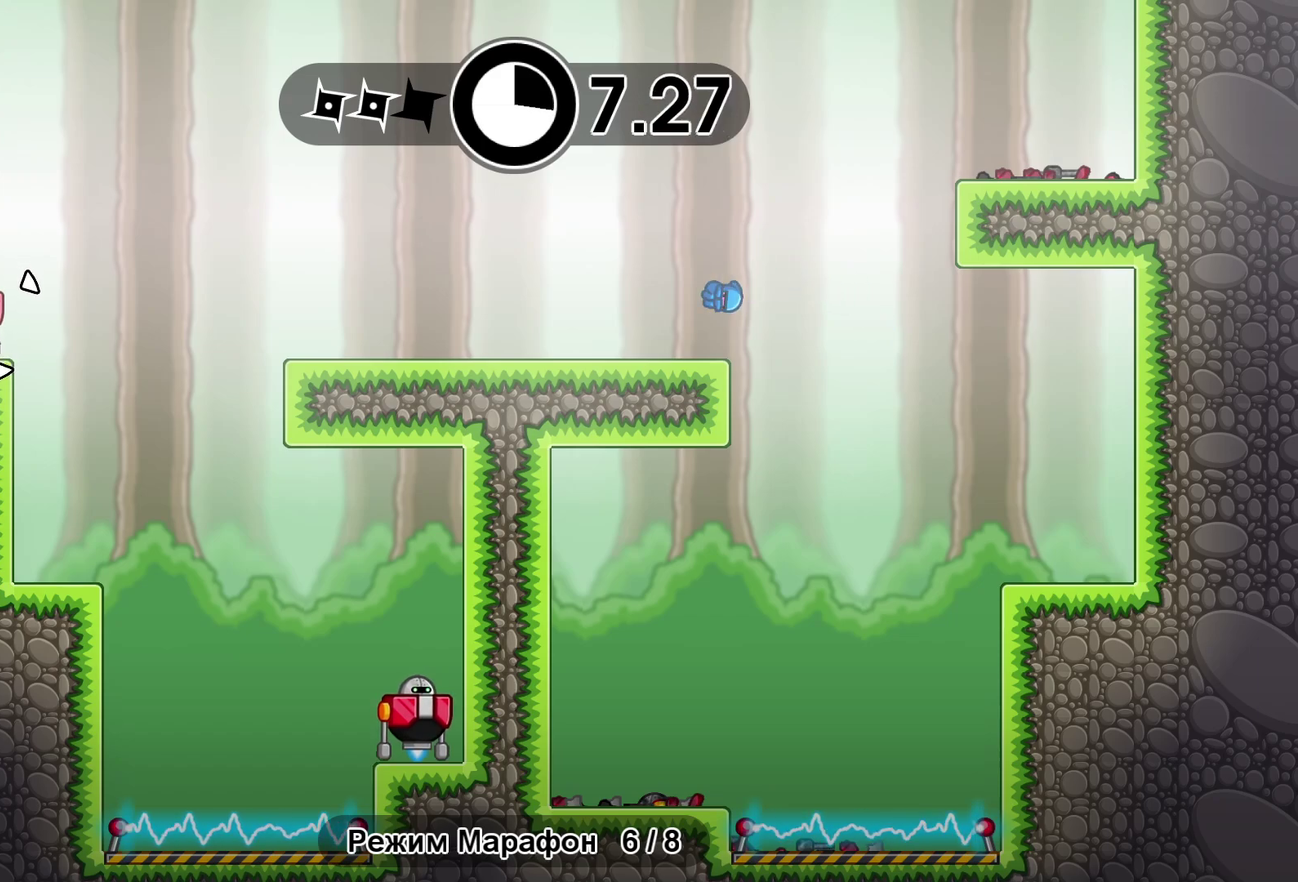
{"buttons": [], "left_stick": "left", "events": [[67, "B", "down"], [150, "B", "up"]]}
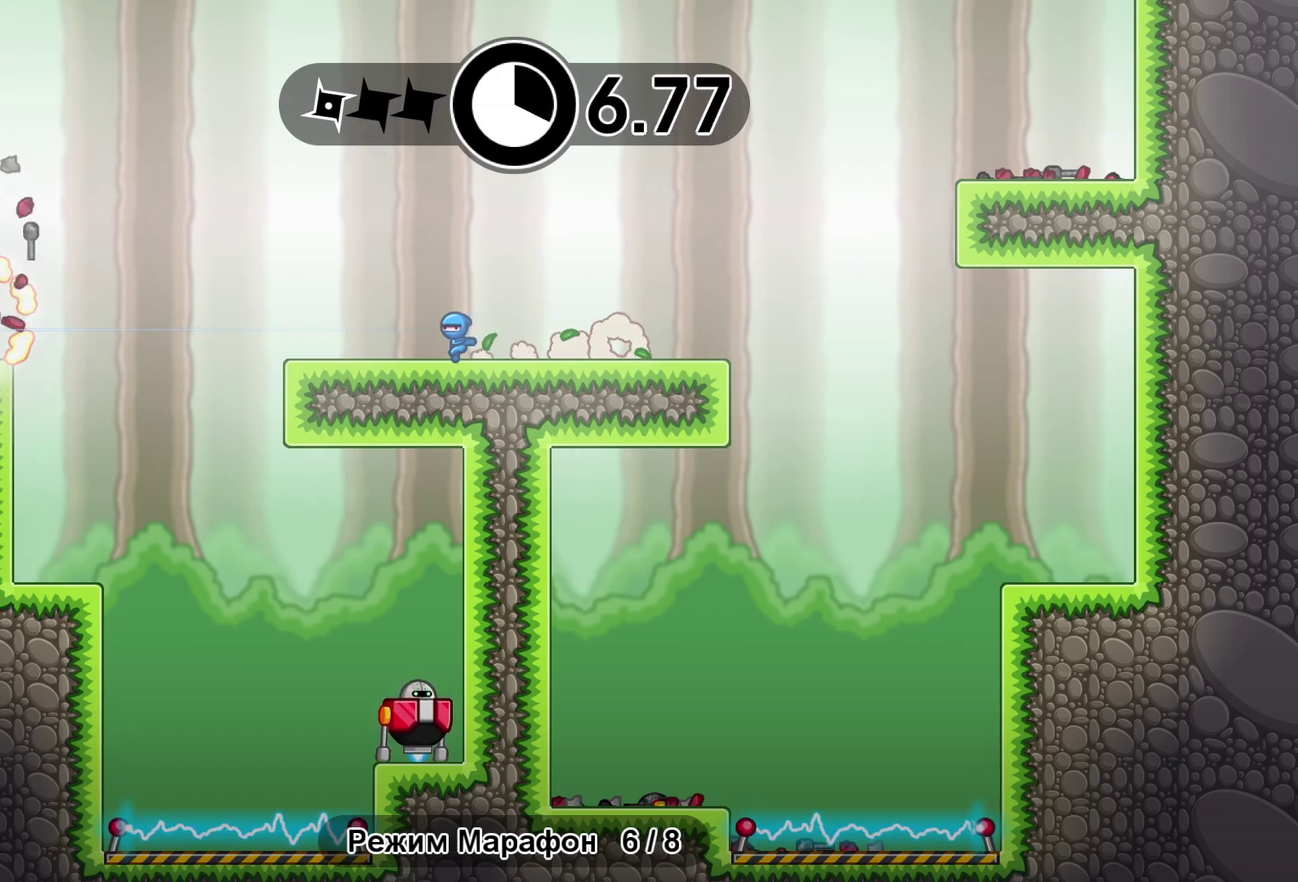
{"buttons": [], "left_stick": "right", "events": [[350, "left_stick", "right"]]}
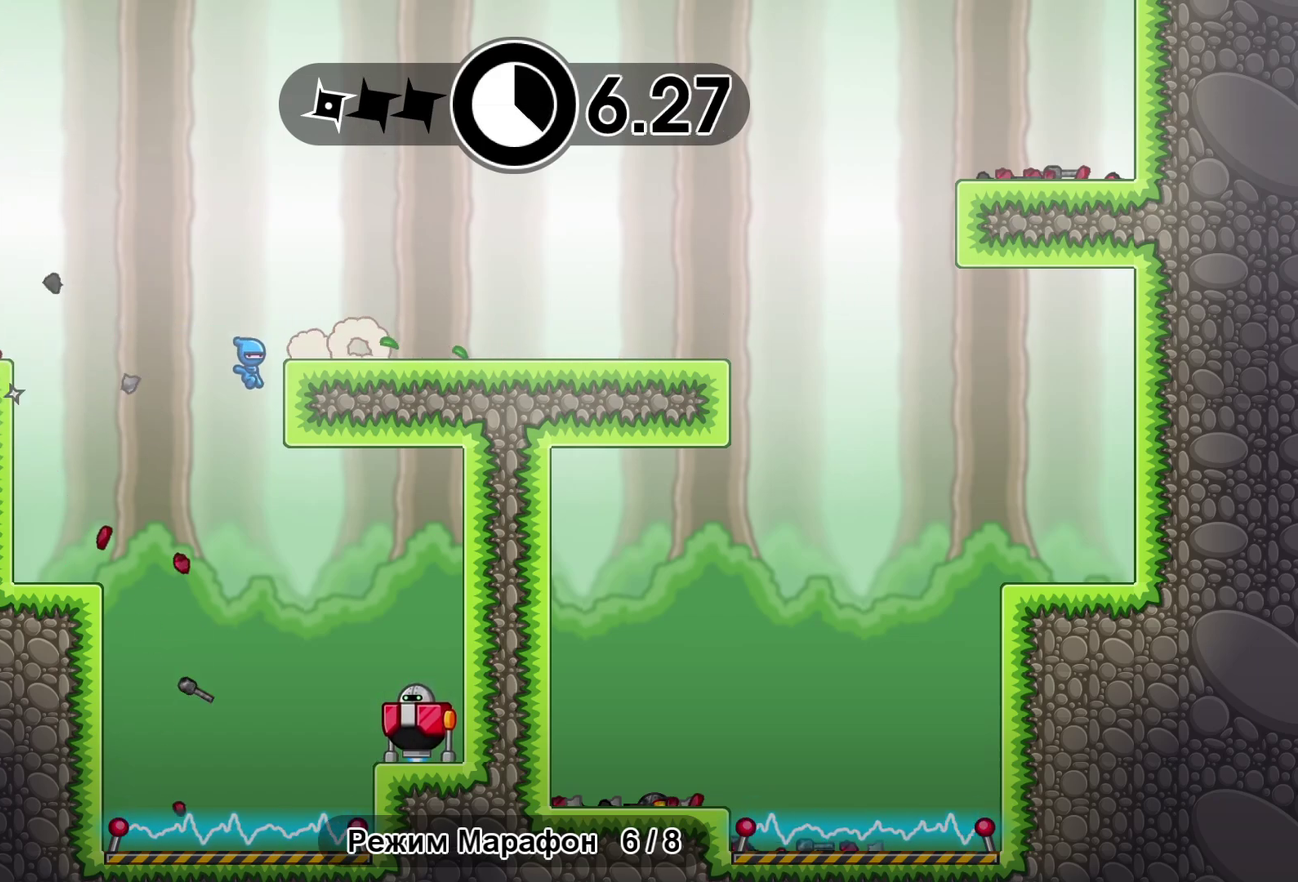
{"buttons": [], "left_stick": "right", "events": [[433, "X", "down"], [483, "X", "up"]]}
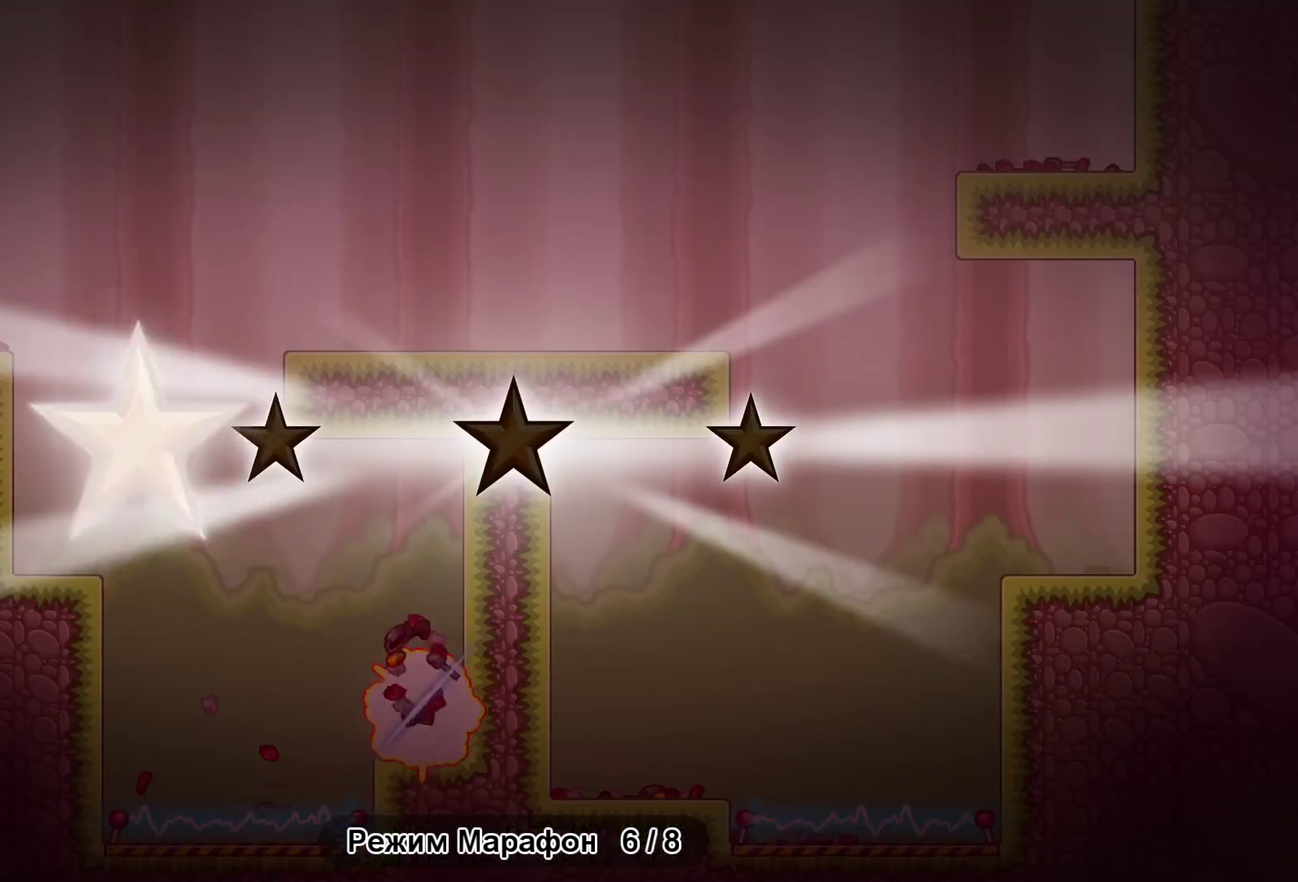
{"buttons": [], "left_stick": "center", "events": [[33, "left_stick", "center"], [317, "Y", "down"], [383, "Y", "up"]]}
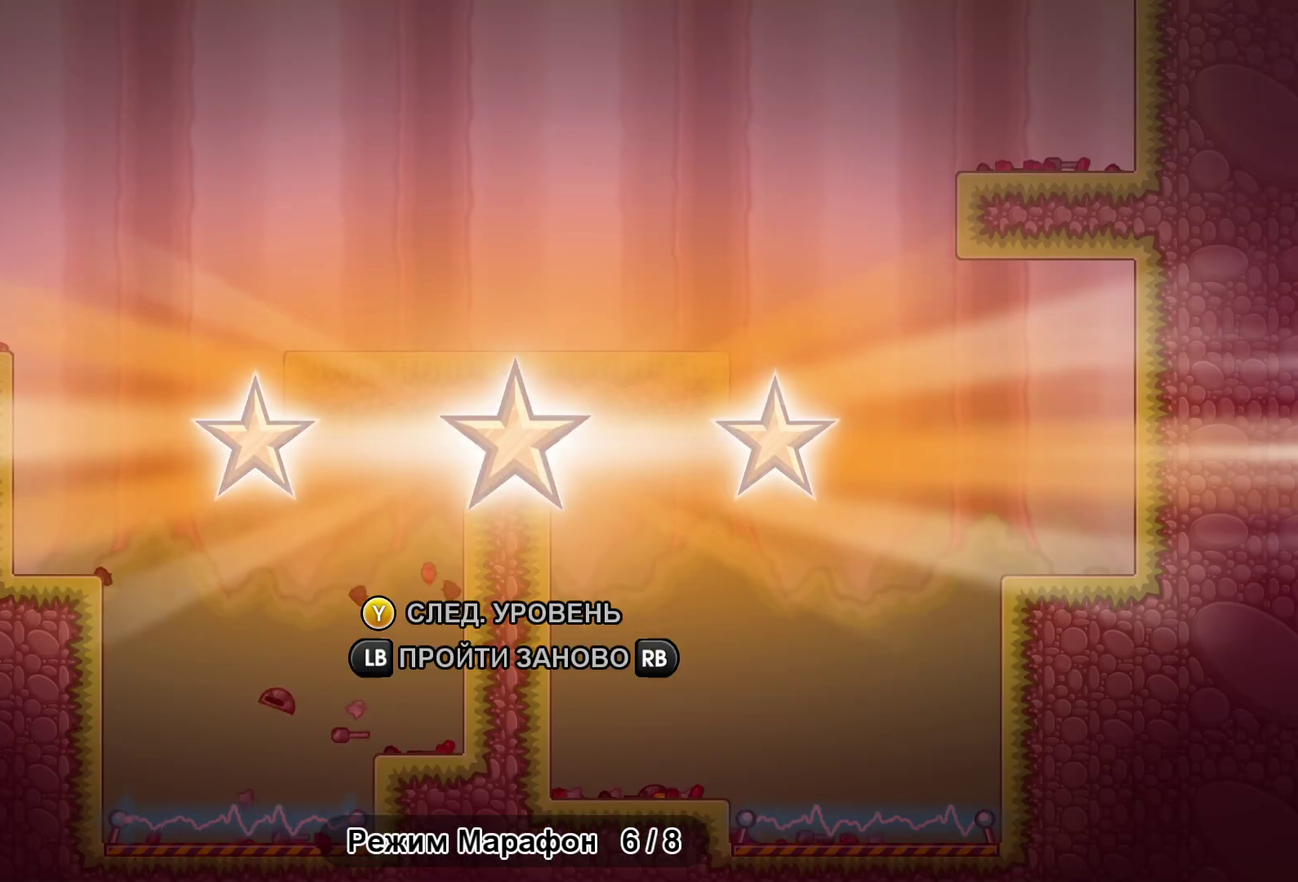
{"buttons": [], "left_stick": "up-right", "events": [[17, "Y", "down"], [67, "Y", "up"], [183, "Y", "down"], [267, "Y", "up"], [350, "left_stick", "up-right"], [367, "Y", "down"], [433, "Y", "up"]]}
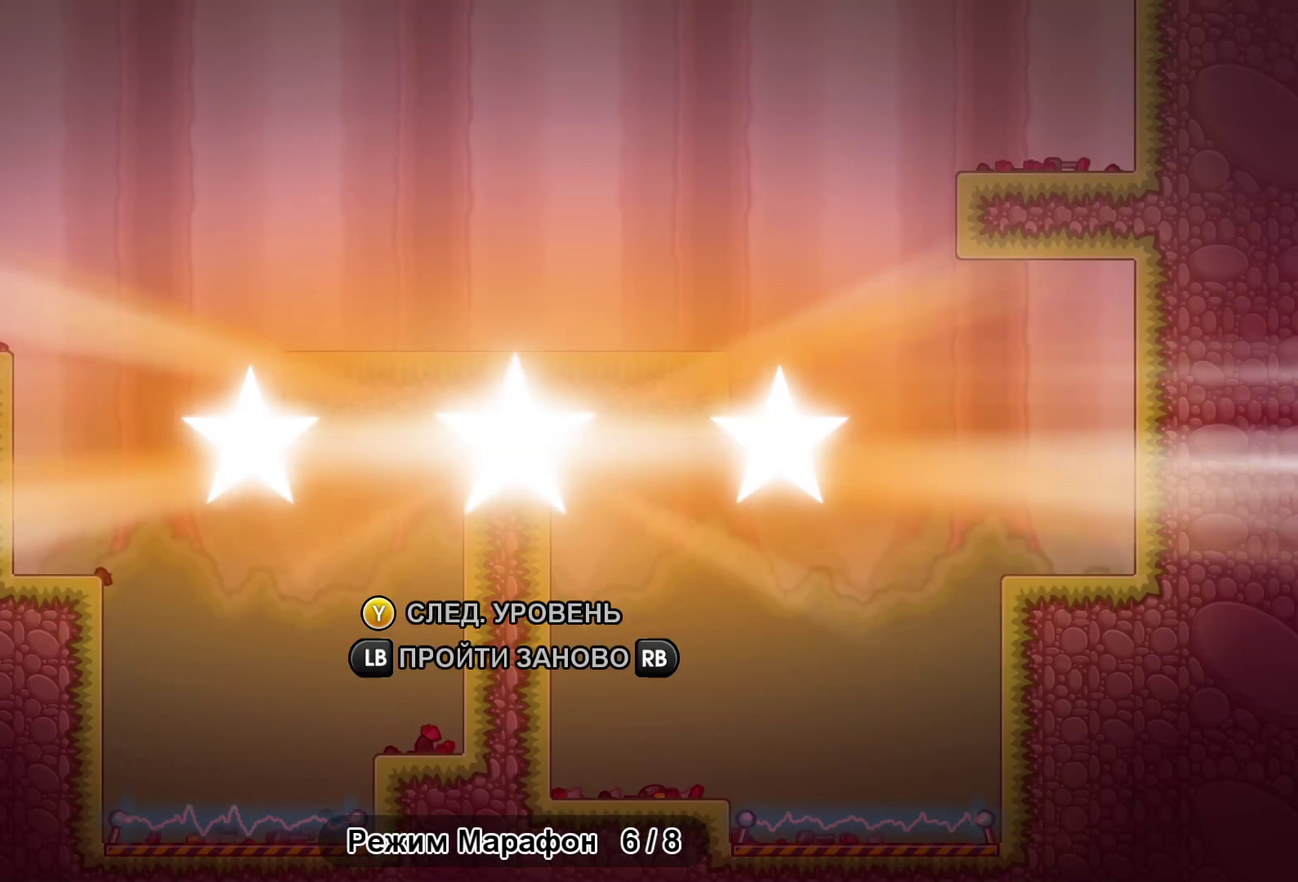
{"buttons": [], "left_stick": "center", "events": [[17, "left_stick", "right"], [50, "Y", "down"], [67, "left_stick", "center"], [100, "Y", "up"], [200, "Y", "down"], [283, "Y", "up"], [367, "Y", "down"], [433, "Y", "up"]]}
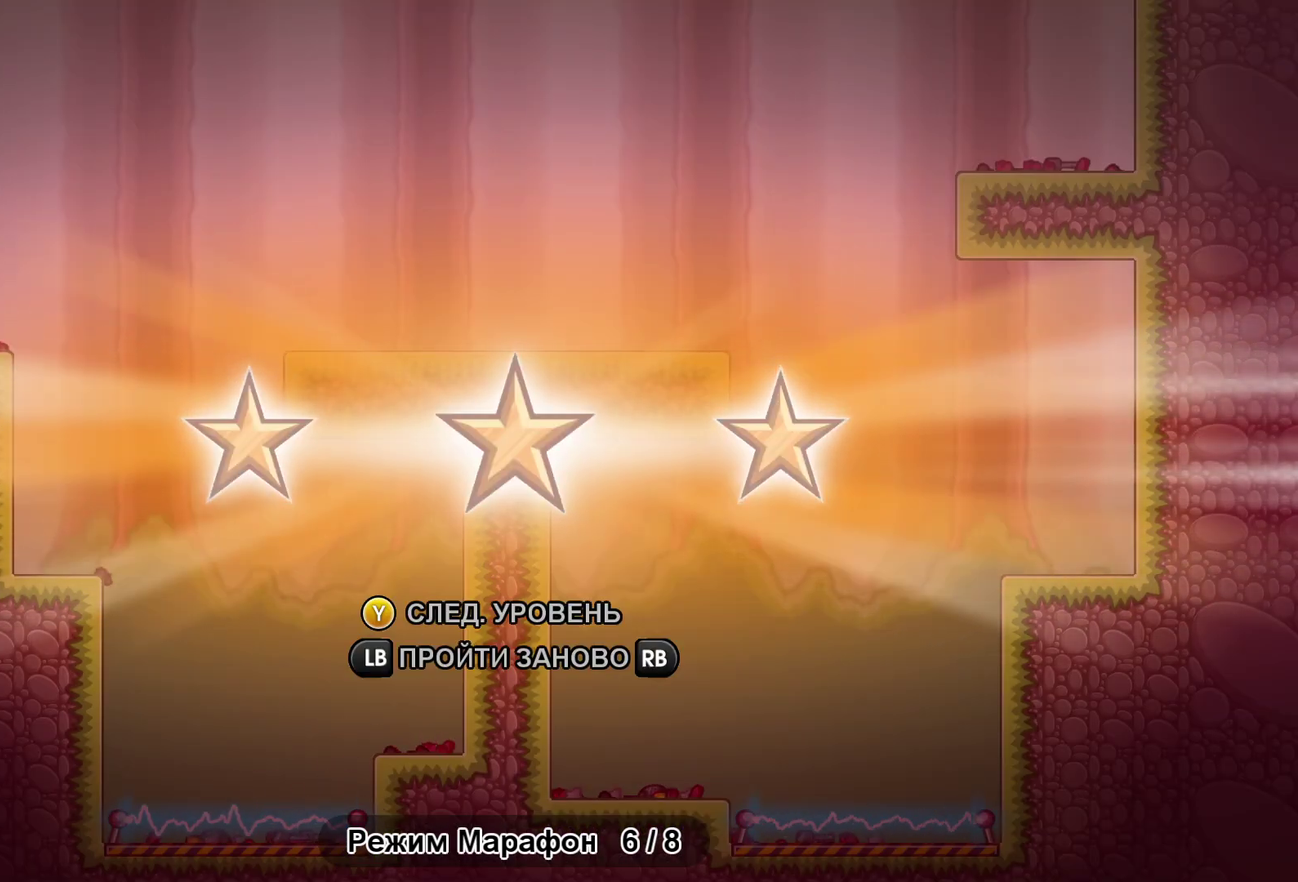
{"buttons": [], "left_stick": "center", "events": [[33, "Y", "down"], [100, "Y", "up"], [200, "Y", "down"], [267, "Y", "up"]]}
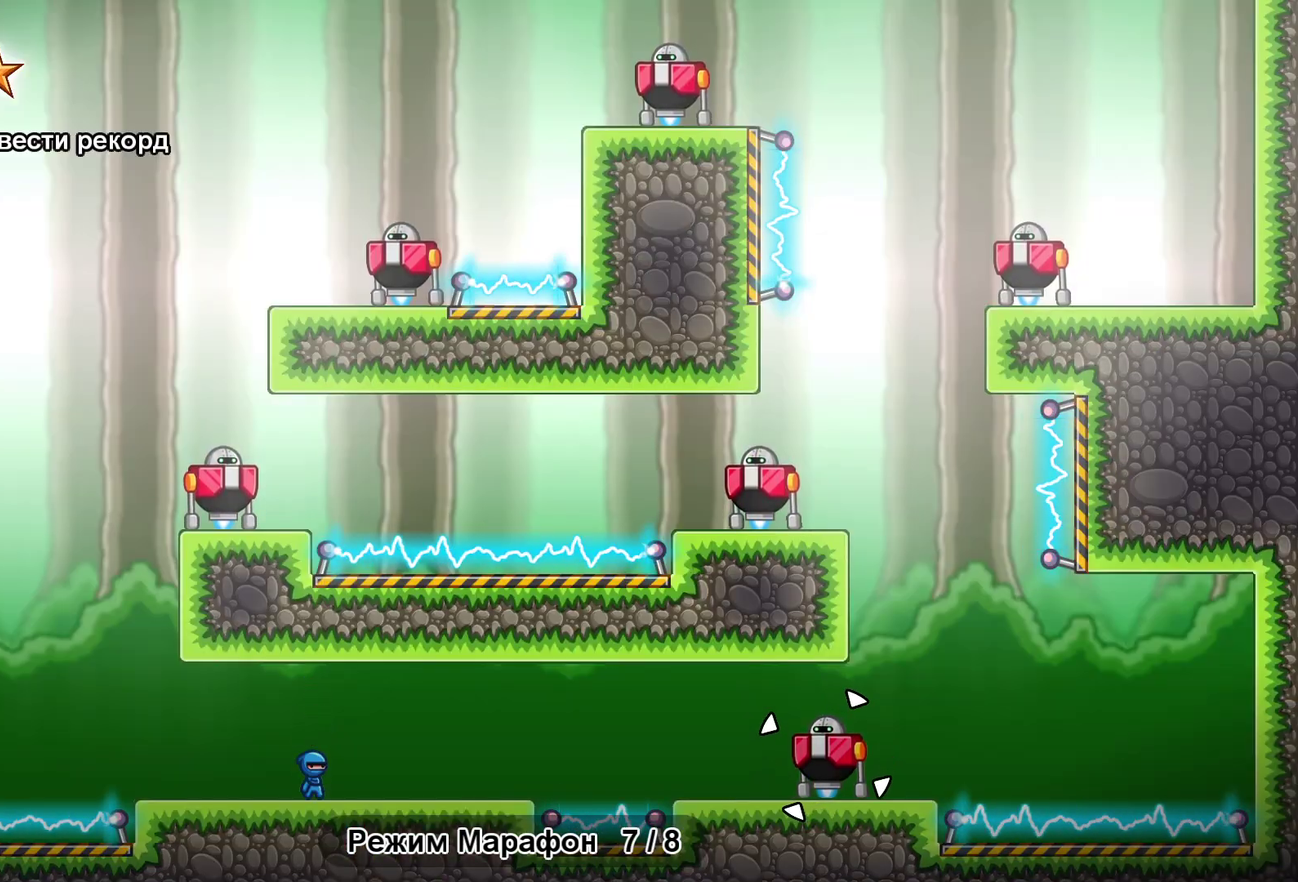
{"buttons": [], "left_stick": "left", "events": [[167, "B", "down"], [200, "left_stick", "left"], [233, "B", "up"]]}
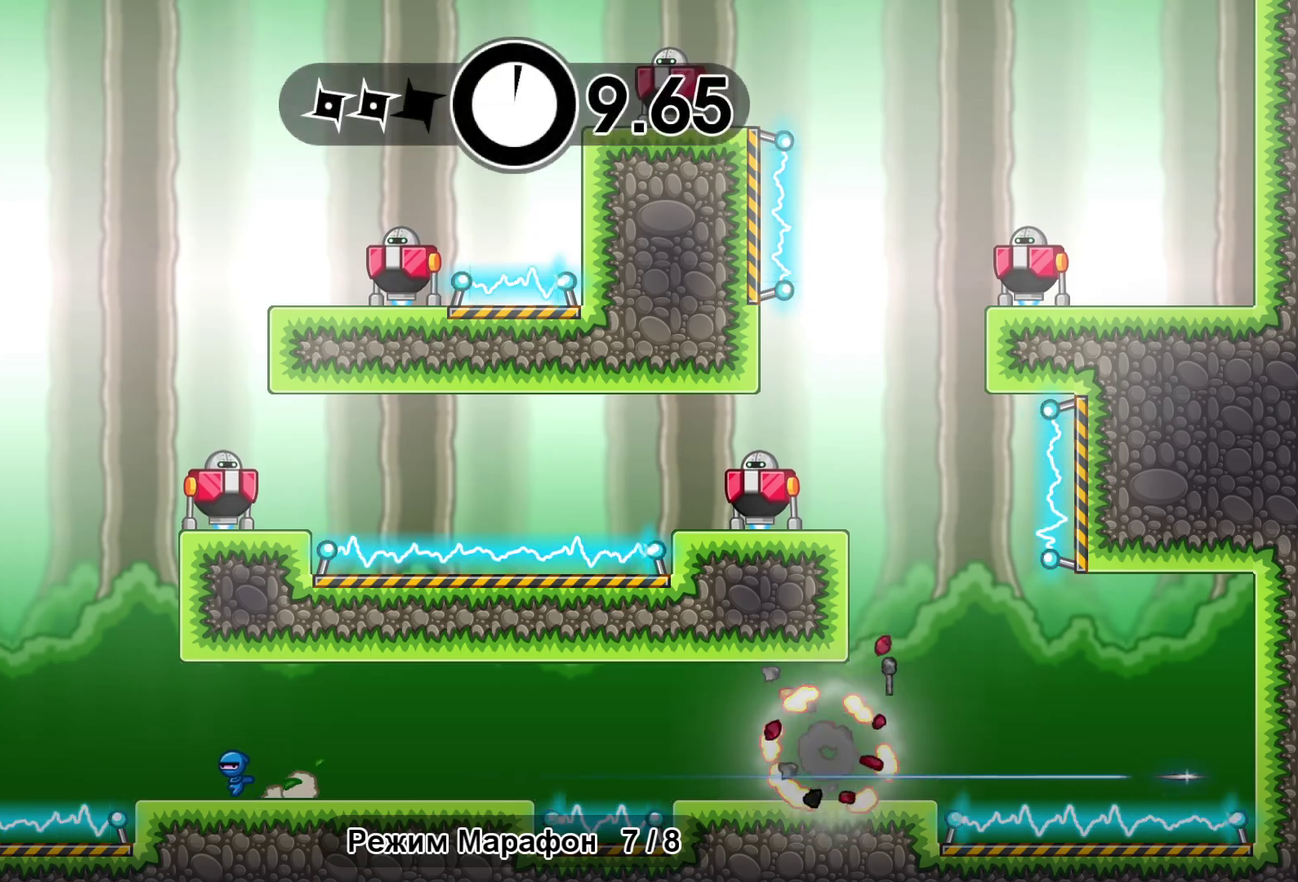
{"buttons": [], "left_stick": "right", "events": [[117, "A", "down"], [217, "A", "up"], [217, "left_stick", "up-right"], [317, "A", "down"], [350, "left_stick", "right"], [417, "A", "up"]]}